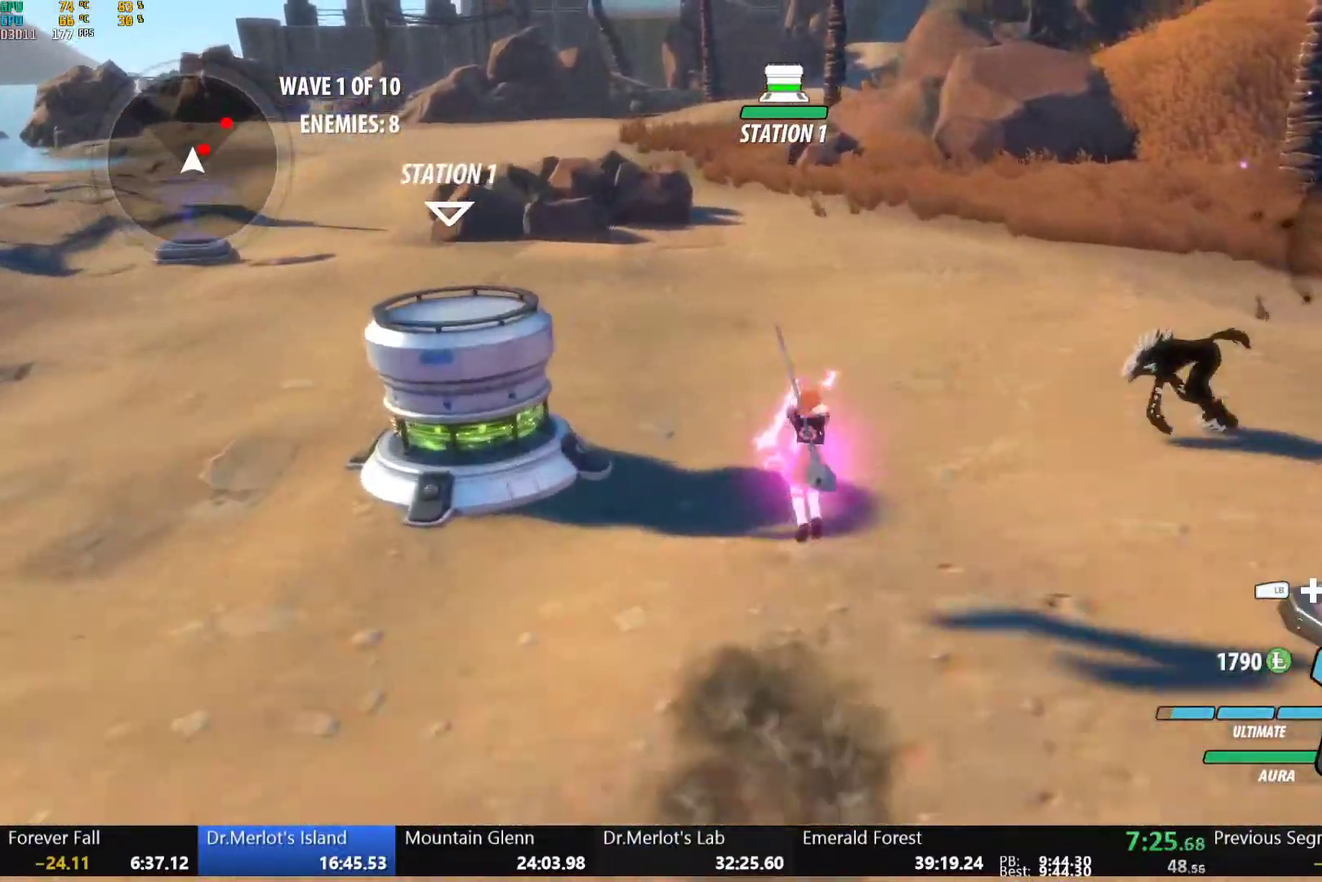
Gameplay with a controller (Xbox layout); each line is a JSON object with the inputs held at the frame after it. "events" lists button and stick changes between this image and that frame as [ms after this image, input, new state], when the widget could be followed in between.
{"buttons": ["Y", "L1"], "left_stick": "up-right", "right_stick": "center", "events": [[83, "B", "up"], [83, "L1", "up"], [183, "A", "down"], [233, "R2", "down"], [283, "A", "up"], [300, "B", "down"], [317, "R2", "up"], [367, "B", "up"], [400, "A", "down"], [400, "left_stick", "up-right"], [433, "L1", "down"], [450, "A", "up"], [450, "Y", "down"]]}
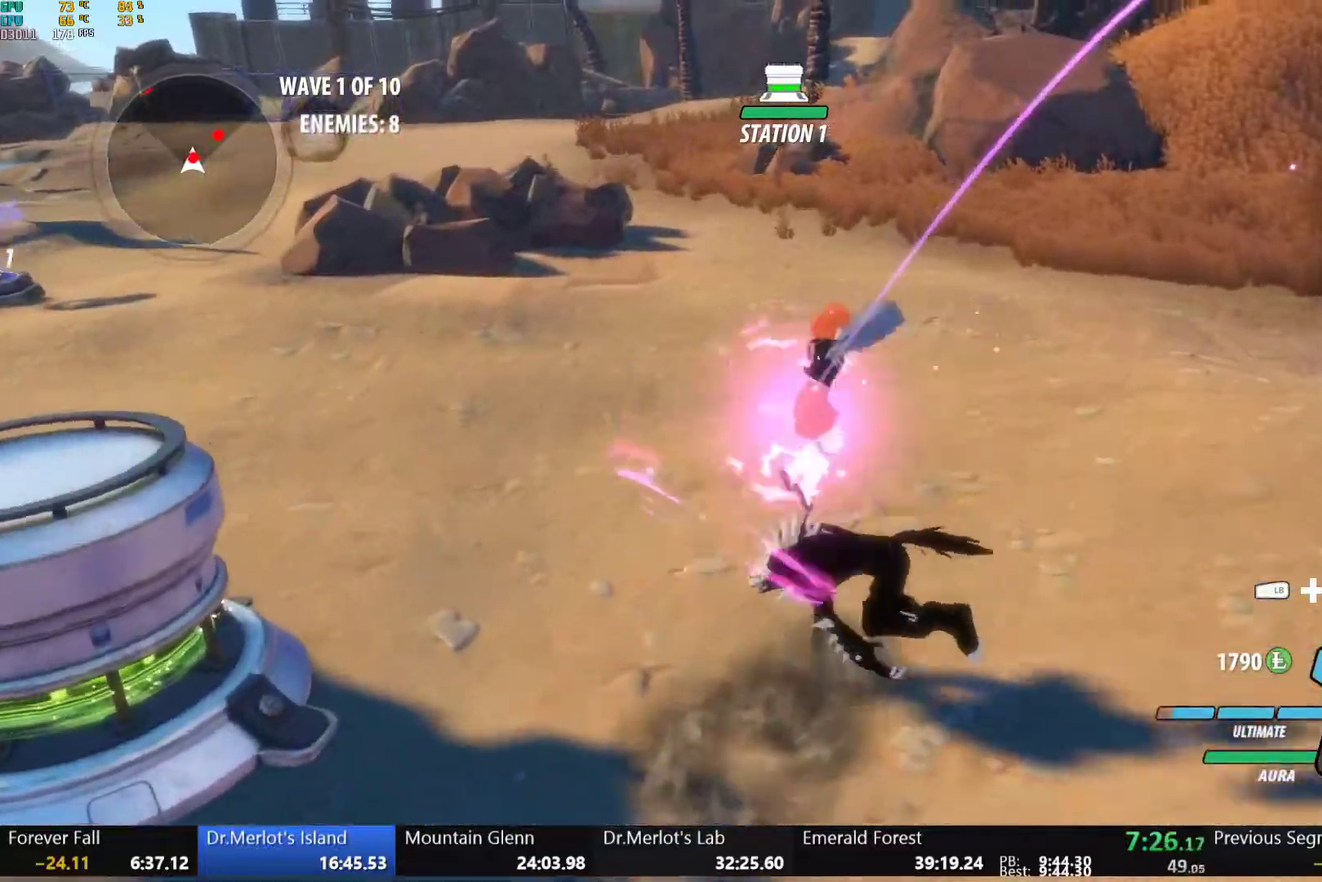
{"buttons": [], "left_stick": "left", "right_stick": "center", "events": [[50, "L1", "up"], [50, "Y", "up"], [50, "left_stick", "up"], [100, "left_stick", "center"], [117, "right_stick", "down-left"], [317, "left_stick", "left"], [317, "right_stick", "center"]]}
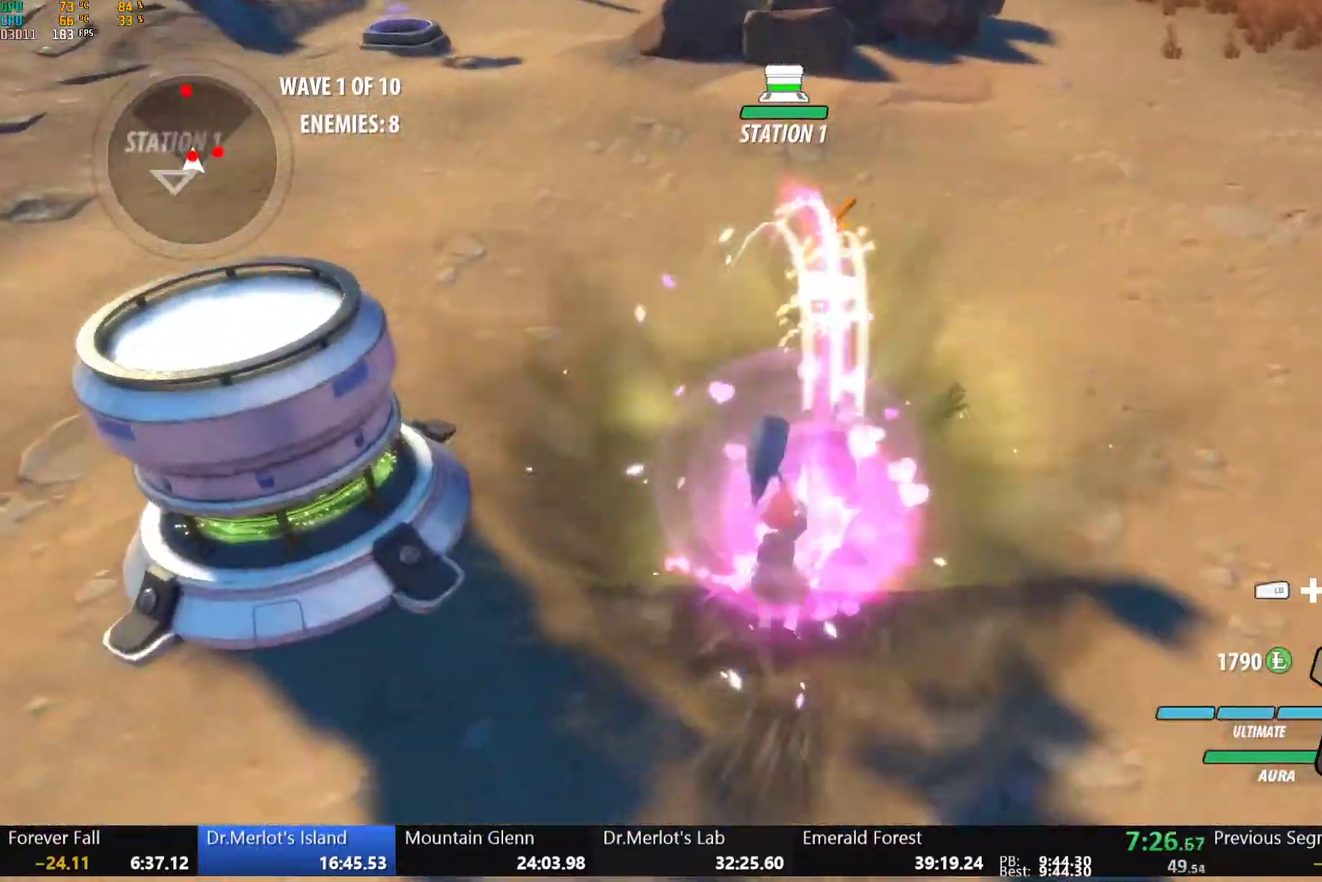
{"buttons": ["A", "L1"], "left_stick": "up-right", "right_stick": "center", "events": [[33, "left_stick", "center"], [117, "B", "down"], [150, "left_stick", "up"], [200, "B", "up"], [233, "A", "down"], [233, "R2", "down"], [333, "A", "up"], [333, "B", "down"], [350, "left_stick", "up-right"], [367, "R2", "up"], [417, "B", "up"], [450, "A", "down"], [467, "L1", "down"]]}
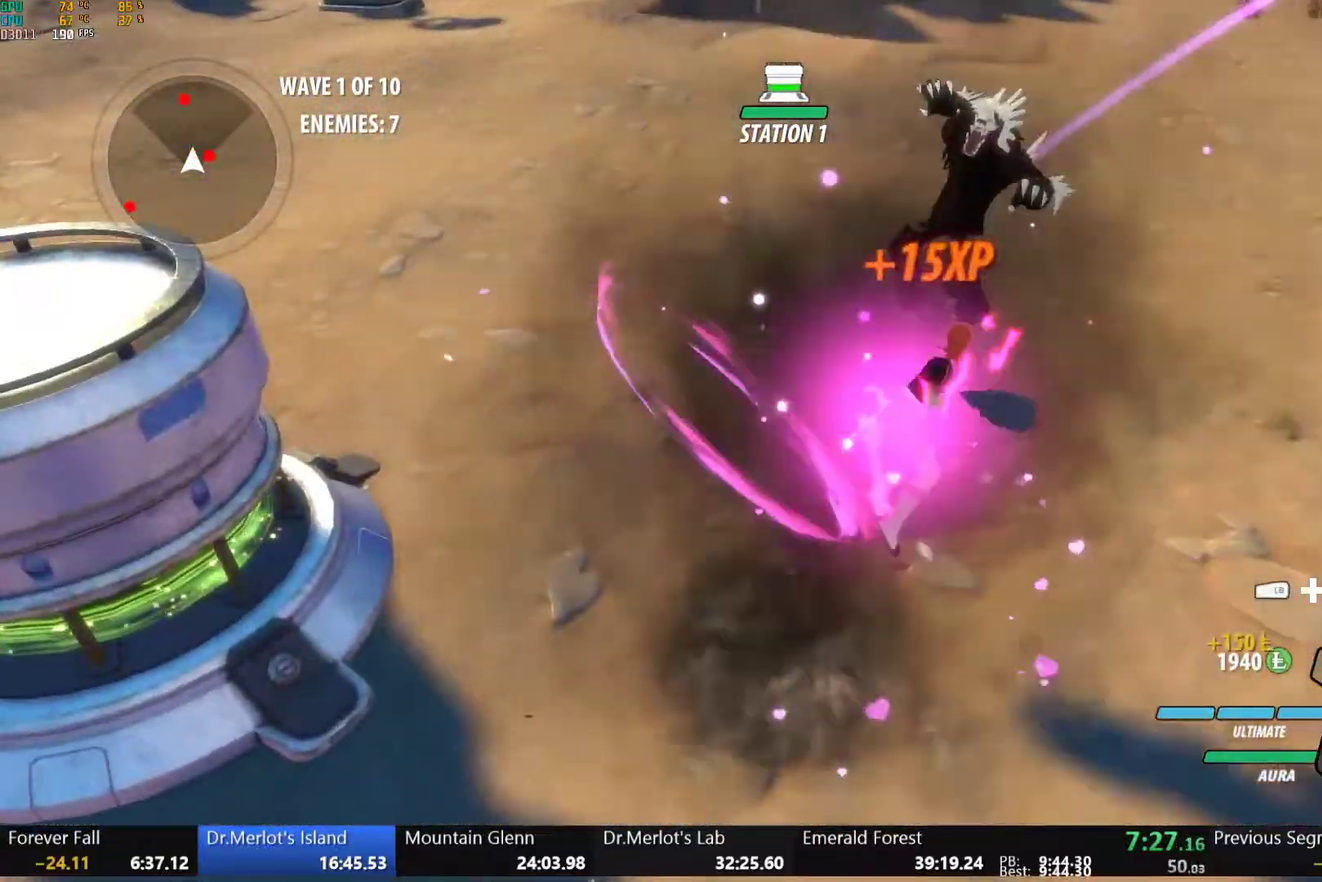
{"buttons": [], "left_stick": "center", "right_stick": "center", "events": [[17, "A", "up"], [17, "Y", "down"], [50, "B", "down"], [67, "Y", "up"], [100, "L1", "up"], [150, "B", "up"], [217, "L1", "down"], [250, "Y", "down"], [350, "L1", "up"], [350, "Y", "up"], [350, "left_stick", "right"], [417, "left_stick", "center"]]}
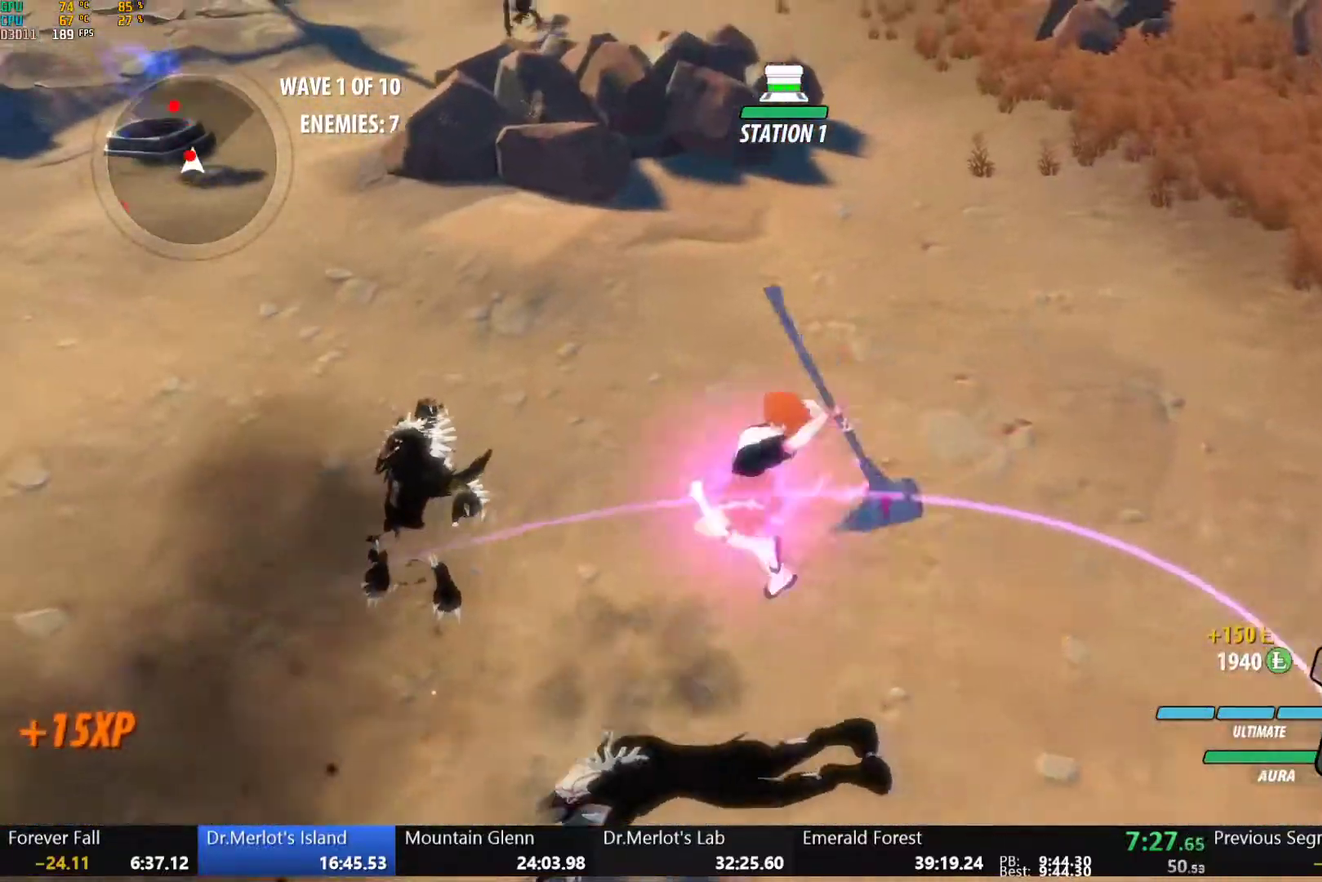
{"buttons": [], "left_stick": "up-left", "right_stick": "center", "events": [[383, "B", "down"], [417, "left_stick", "up-left"], [467, "B", "up"]]}
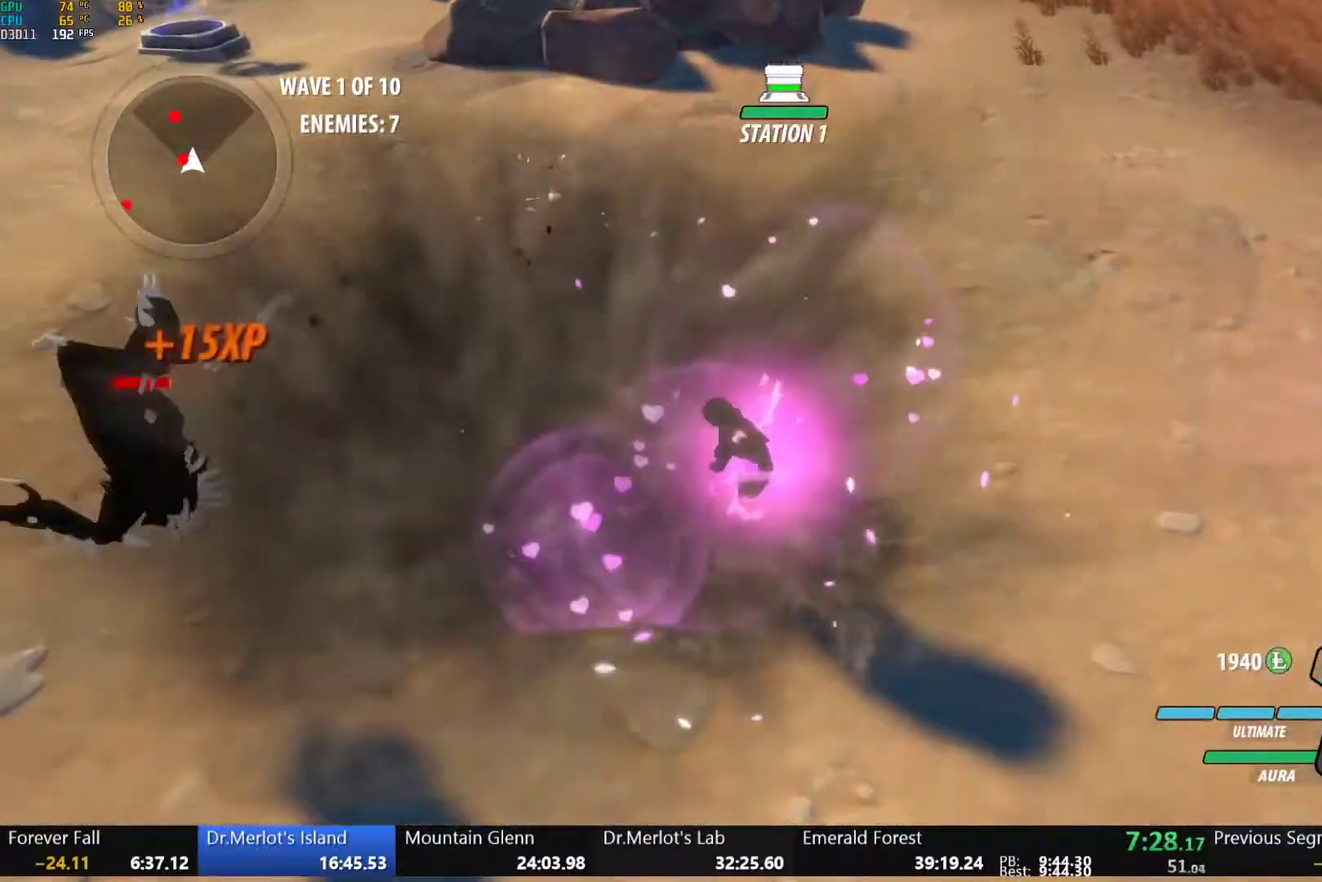
{"buttons": ["A", "L1"], "left_stick": "left", "right_stick": "center", "events": [[17, "A", "down"], [33, "R2", "down"], [117, "A", "up"], [117, "B", "down"], [150, "R2", "up"], [150, "left_stick", "left"], [217, "B", "up"], [250, "A", "down"], [250, "L1", "down"], [283, "left_stick", "up-left"], [317, "A", "up"], [317, "Y", "down"], [350, "B", "down"], [367, "Y", "up"], [383, "L1", "up"], [417, "left_stick", "left"], [450, "B", "up"], [483, "A", "down"], [500, "L1", "down"]]}
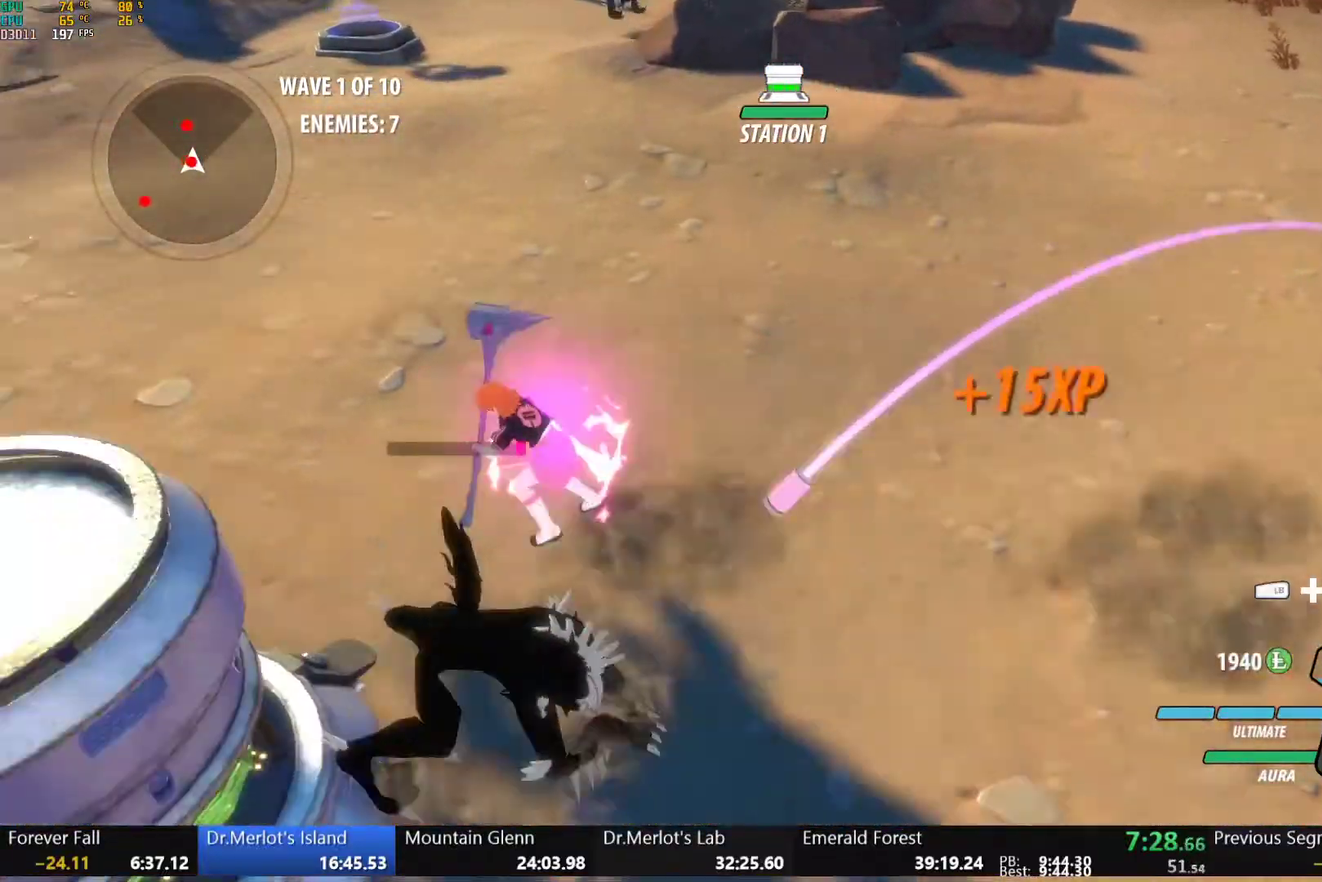
{"buttons": ["Y", "L1"], "left_stick": "up", "right_stick": "center", "events": [[33, "A", "up"], [33, "left_stick", "up-left"], [50, "Y", "down"], [67, "B", "down"], [117, "Y", "up"], [133, "L1", "up"], [200, "B", "up"], [233, "left_stick", "up"], [250, "L1", "down"], [283, "Y", "down"], [317, "B", "down"], [333, "Y", "up"], [367, "L1", "up"], [417, "B", "up"], [467, "L1", "down"], [483, "Y", "down"]]}
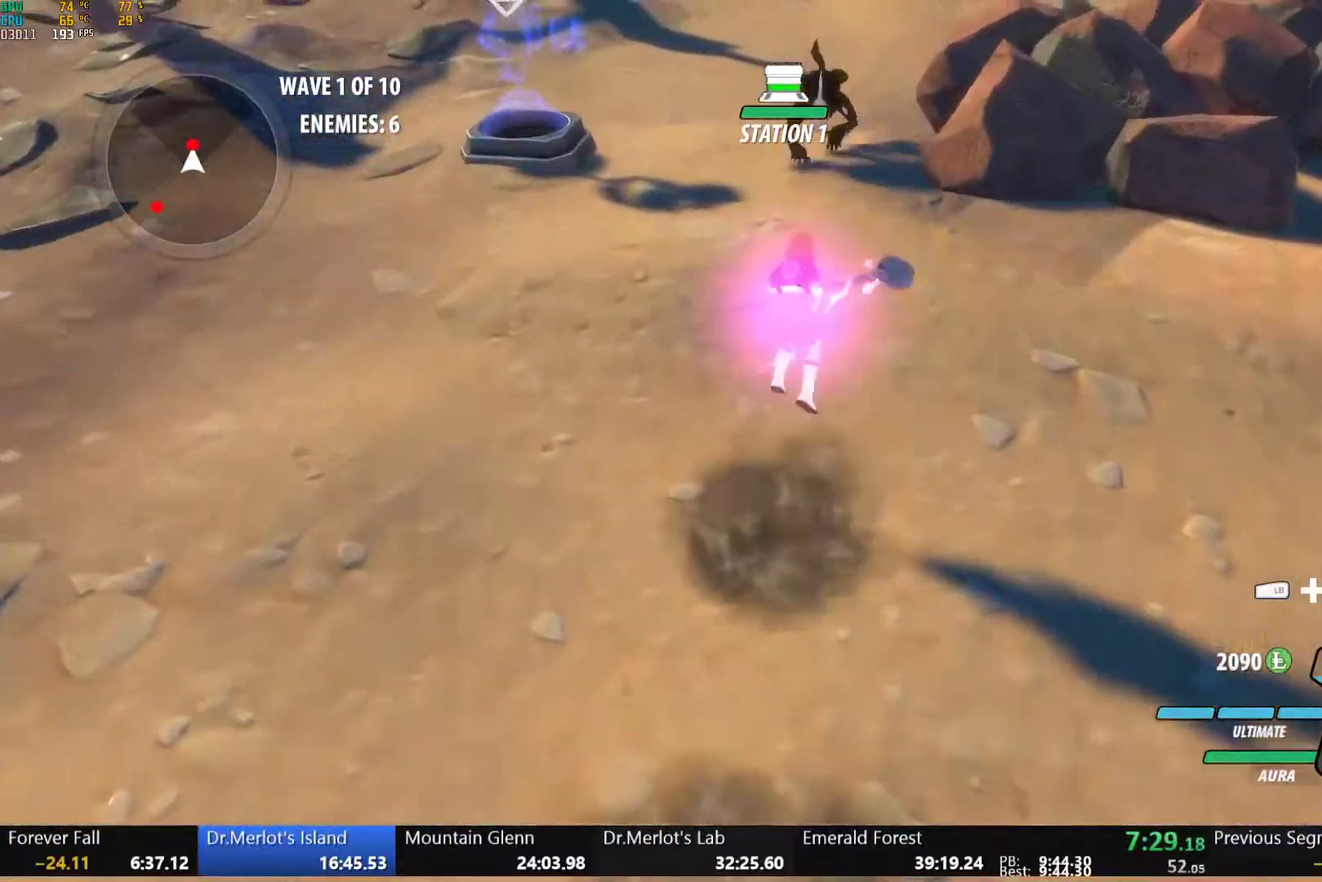
{"buttons": [], "left_stick": "center", "right_stick": "center", "events": [[33, "B", "down"], [50, "Y", "up"], [100, "L1", "up"], [133, "B", "up"], [183, "L1", "down"], [217, "Y", "down"], [317, "L1", "up"], [317, "Y", "up"], [367, "left_stick", "center"]]}
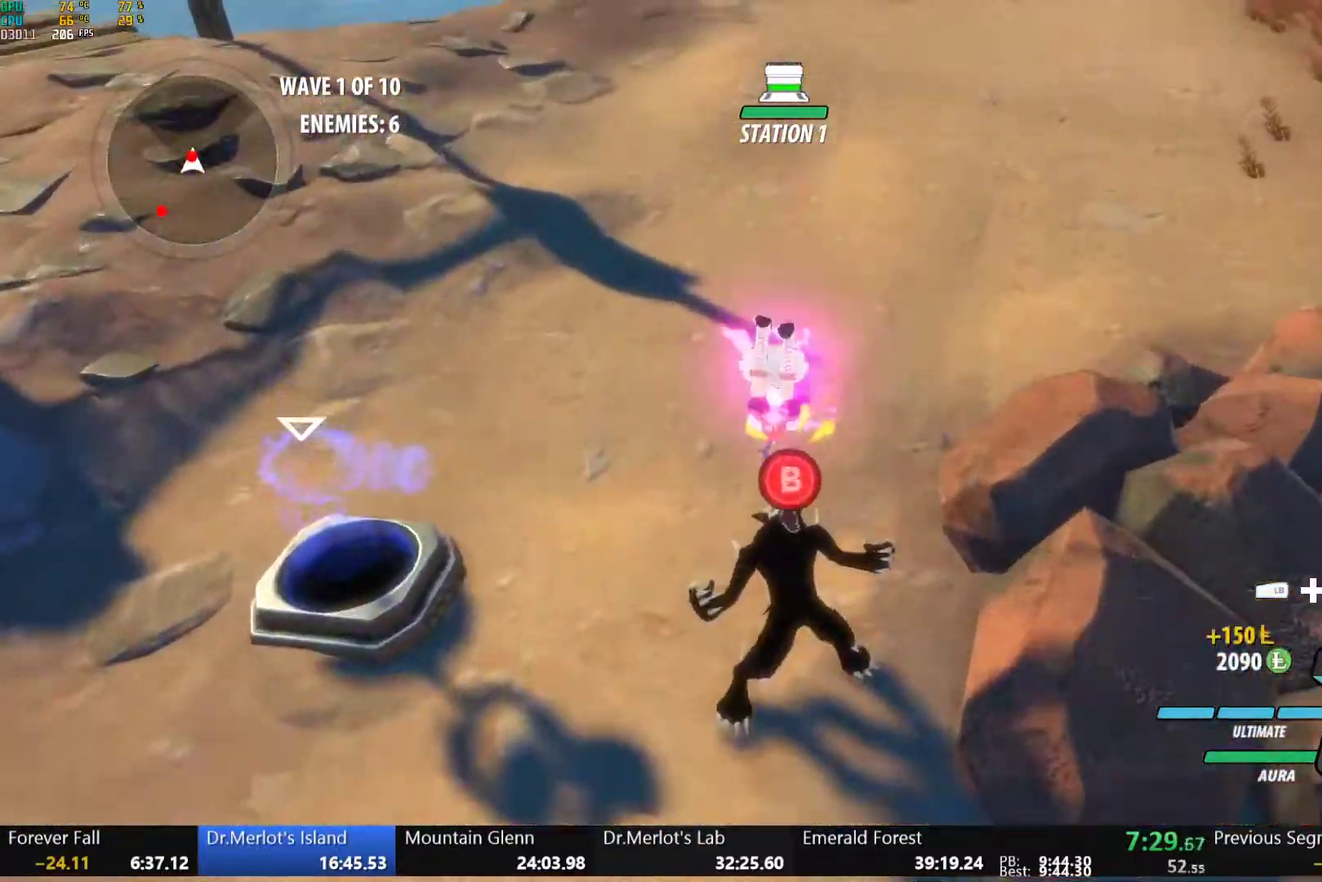
{"buttons": ["A"], "left_stick": "down-right", "right_stick": "center", "events": [[367, "B", "down"], [400, "left_stick", "down-right"], [450, "B", "up"], [500, "A", "down"]]}
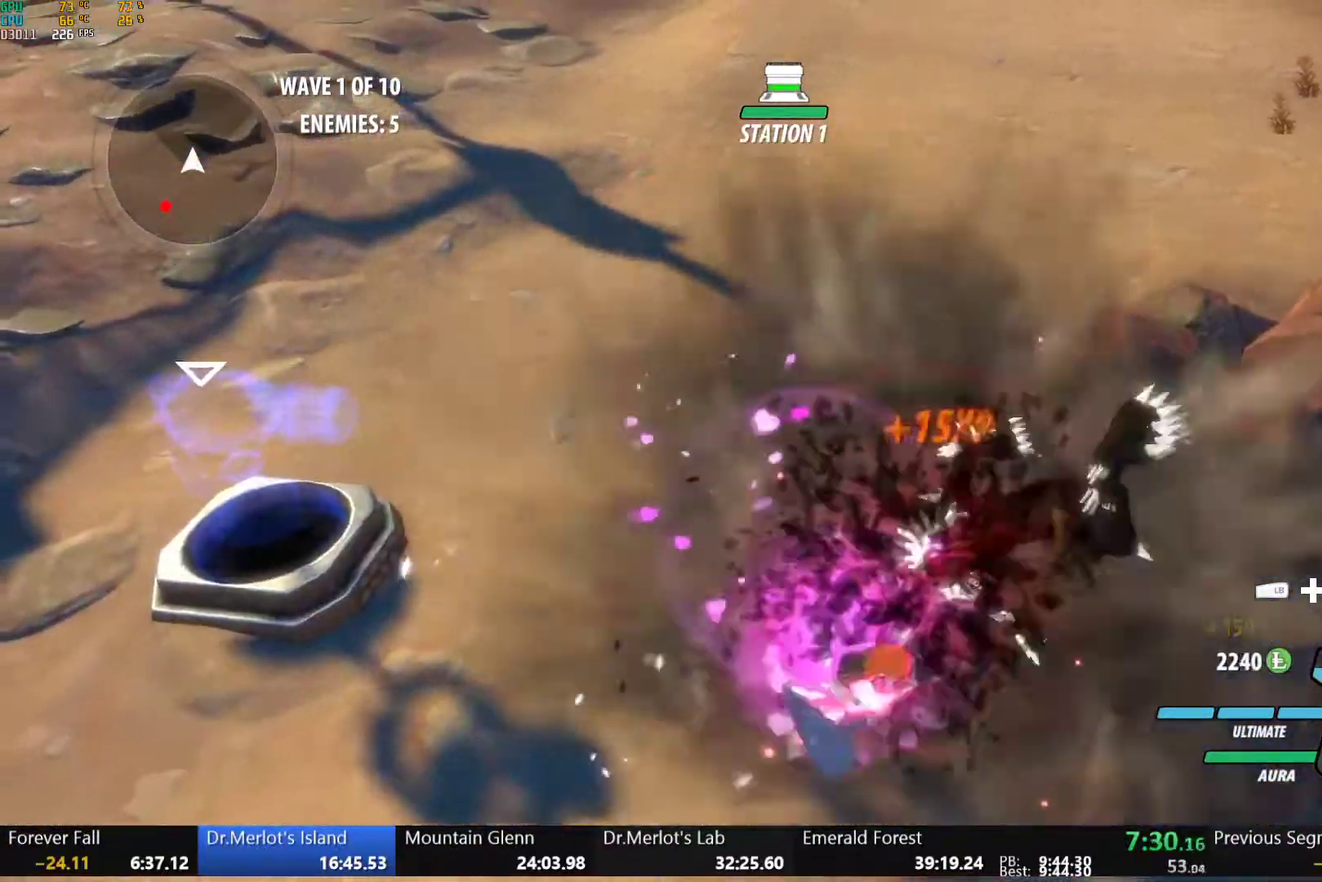
{"buttons": ["Y", "L1"], "left_stick": "down", "right_stick": "center", "events": [[33, "R2", "down"], [83, "A", "up"], [117, "B", "down"], [150, "R2", "up"], [150, "left_stick", "down"], [200, "B", "up"], [233, "A", "down"], [250, "L1", "down"], [300, "A", "up"], [300, "Y", "down"], [333, "B", "down"], [350, "Y", "up"], [383, "L1", "up"], [433, "B", "up"], [467, "L1", "down"], [500, "Y", "down"]]}
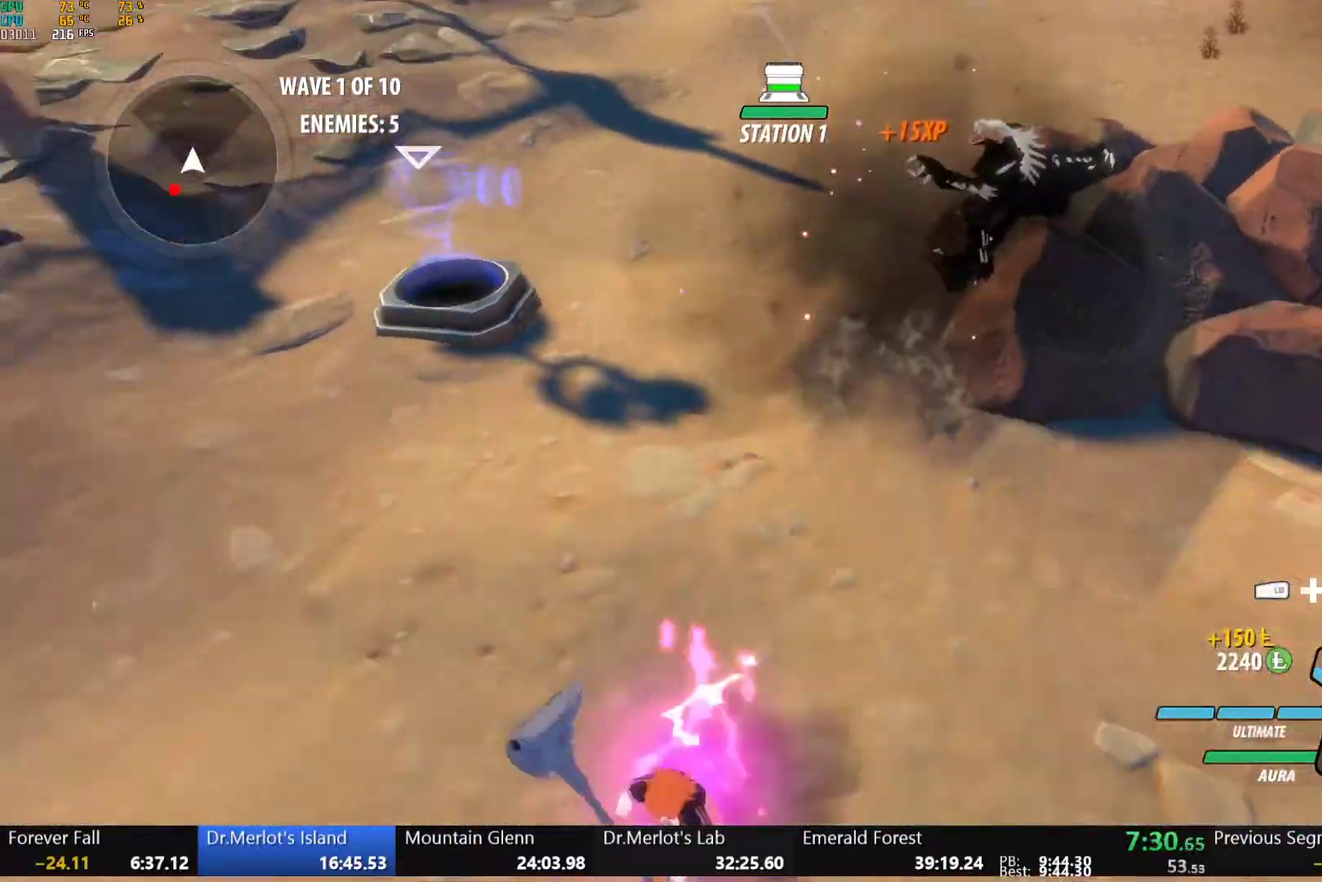
{"buttons": ["B", "L1"], "left_stick": "down", "right_stick": "center", "events": [[50, "B", "down"], [83, "Y", "up"], [100, "L1", "up"], [150, "B", "up"], [200, "L1", "down"], [233, "Y", "down"], [250, "B", "down"], [283, "Y", "up"], [300, "L1", "up"], [350, "B", "up"], [400, "L1", "down"], [433, "Y", "down"], [450, "B", "down"], [500, "Y", "up"]]}
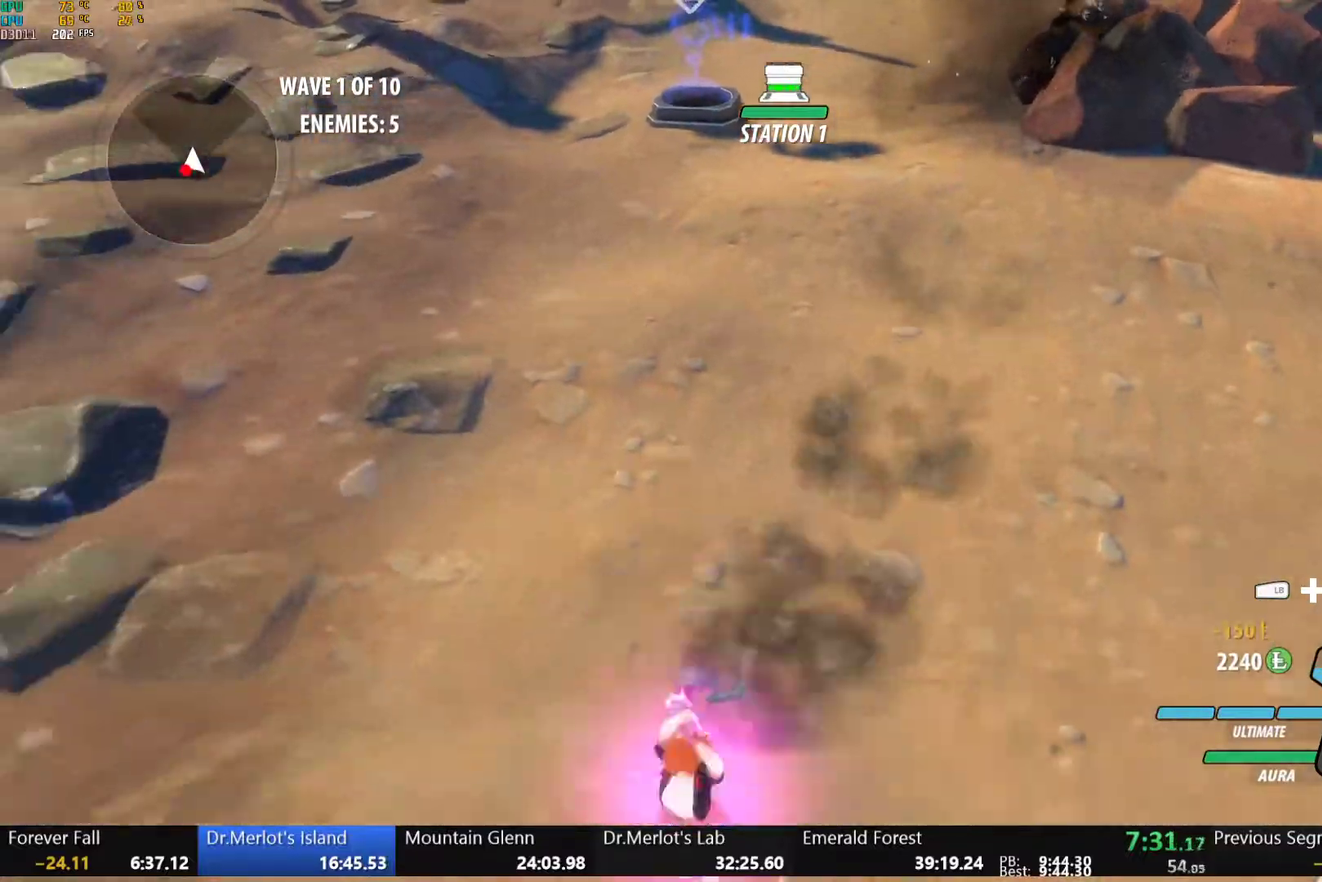
{"buttons": [], "left_stick": "center", "right_stick": "center", "events": [[50, "B", "up"], [50, "L1", "up"], [117, "L1", "down"], [150, "Y", "down"], [233, "L1", "up"], [233, "Y", "up"], [300, "left_stick", "center"]]}
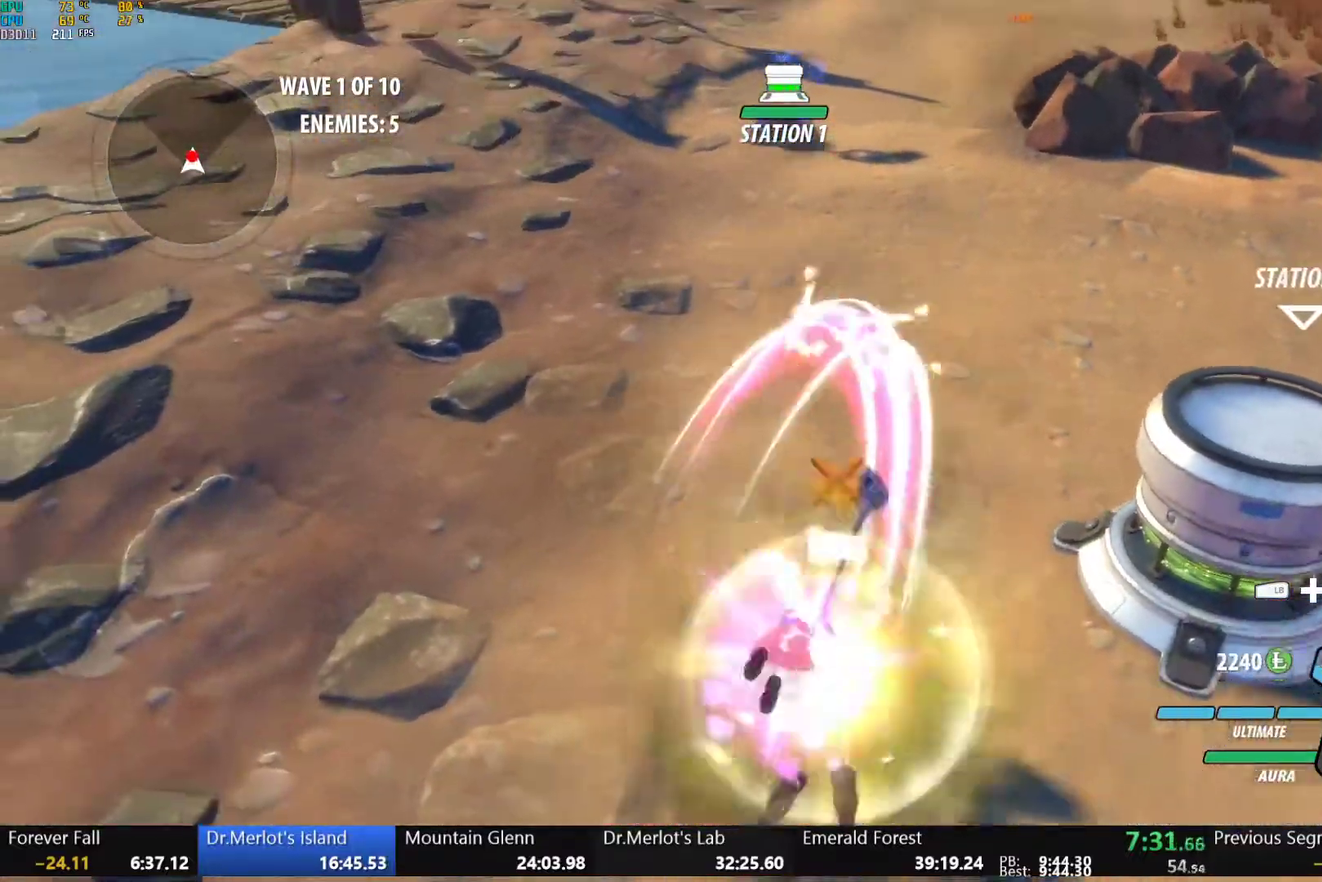
{"buttons": ["A", "R2"], "left_stick": "right", "right_stick": "center", "events": [[283, "B", "down"], [367, "B", "up"], [367, "left_stick", "down-right"], [433, "A", "down"], [450, "R2", "down"], [467, "left_stick", "right"]]}
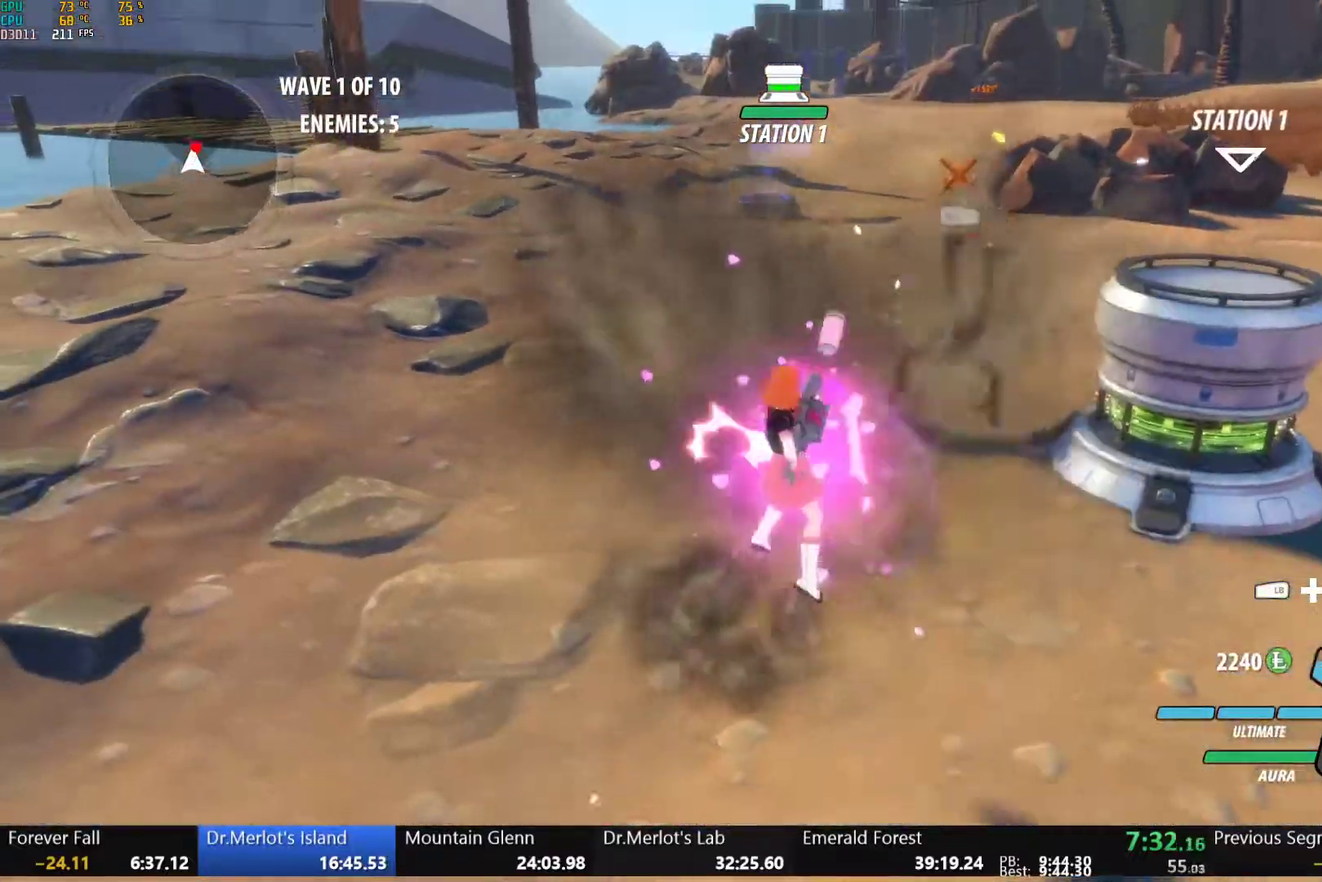
{"buttons": ["B", "Y", "L1"], "left_stick": "down", "right_stick": "center", "events": [[17, "left_stick", "down-right"], [33, "A", "up"], [33, "B", "down"], [50, "R2", "up"], [117, "B", "up"], [150, "left_stick", "down"], [183, "A", "down"], [217, "L1", "down"], [233, "A", "up"], [233, "Y", "down"], [267, "B", "down"], [283, "Y", "up"], [333, "L1", "up"], [367, "B", "up"], [450, "L1", "down"], [467, "Y", "down"], [483, "B", "down"]]}
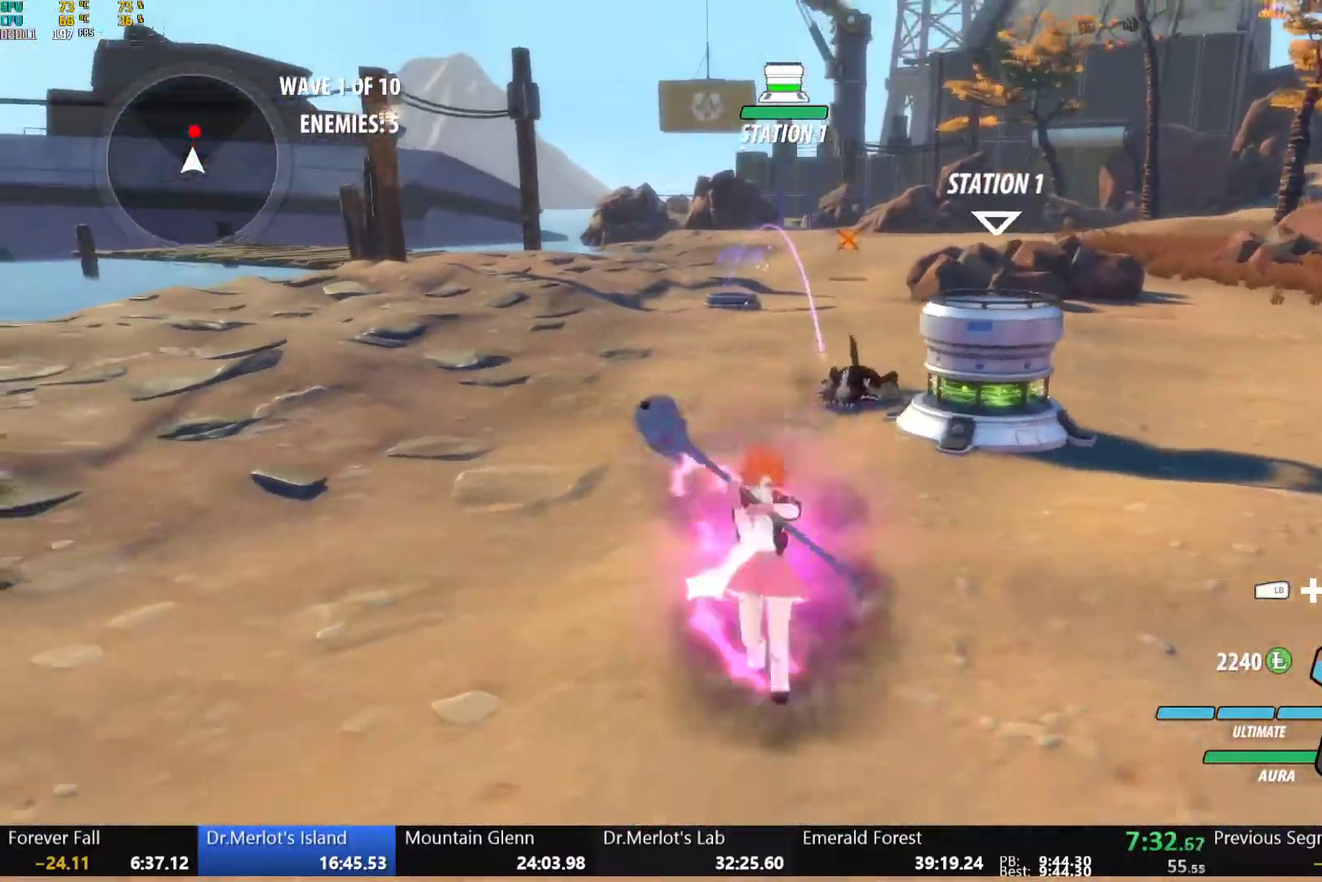
{"buttons": ["B"], "left_stick": "down", "right_stick": "center", "events": [[33, "Y", "up"], [50, "L1", "up"], [100, "B", "up"], [150, "L1", "down"], [183, "Y", "down"], [217, "B", "down"], [267, "Y", "up"], [283, "L1", "up"], [333, "B", "up"], [367, "L1", "down"], [417, "Y", "down"], [433, "B", "down"], [483, "Y", "up"], [500, "L1", "up"]]}
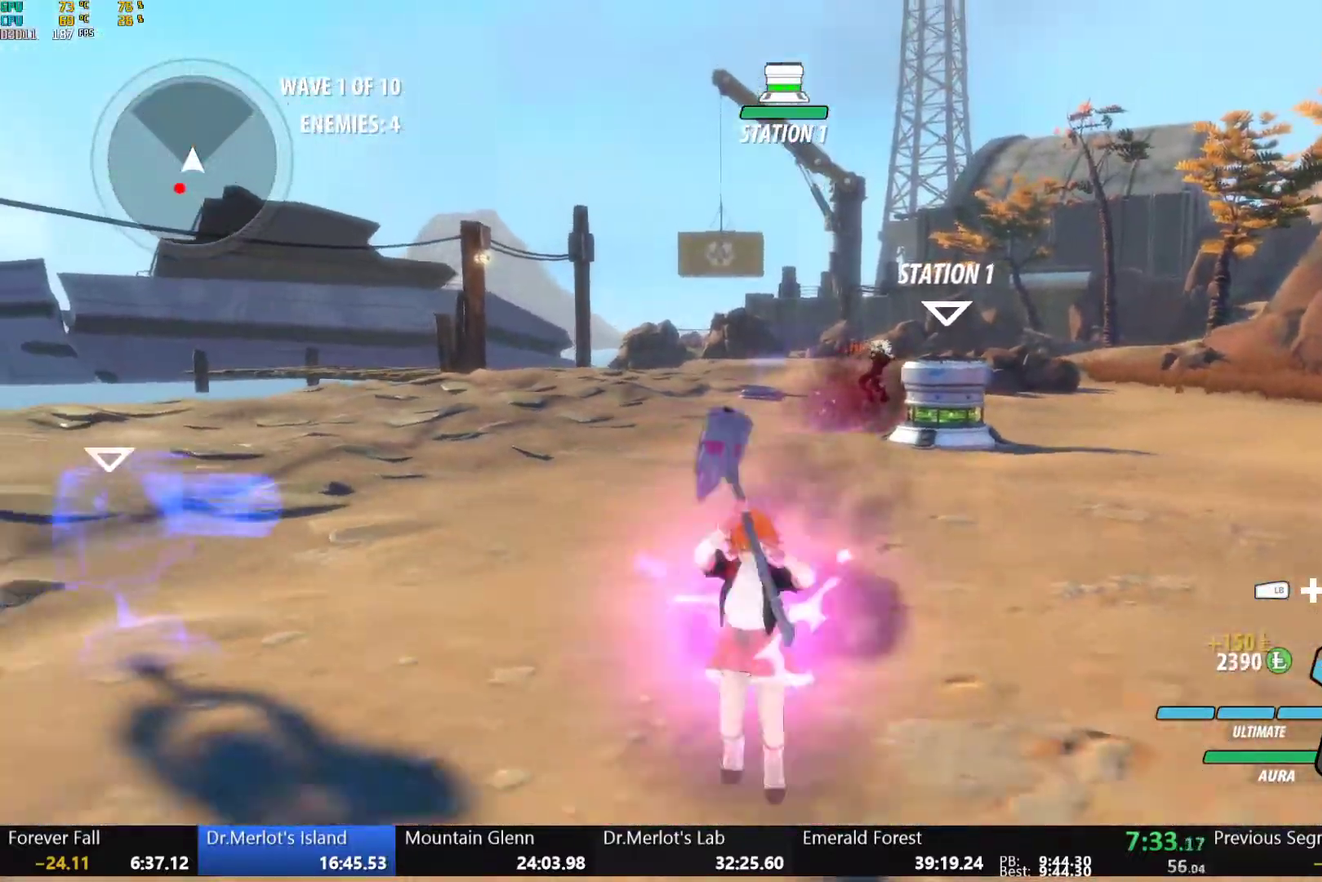
{"buttons": ["A", "L1"], "left_stick": "down", "right_stick": "center", "events": [[33, "B", "up"], [67, "A", "down"], [83, "A", "up"], [83, "L1", "down"], [117, "Y", "down"], [133, "B", "down"], [167, "Y", "up"], [200, "L1", "up"], [250, "B", "up"], [267, "A", "down"], [283, "L1", "down"], [317, "A", "up"], [317, "Y", "down"], [350, "B", "down"], [383, "Y", "up"], [417, "L1", "up"], [450, "B", "up"], [483, "A", "down"], [500, "L1", "down"]]}
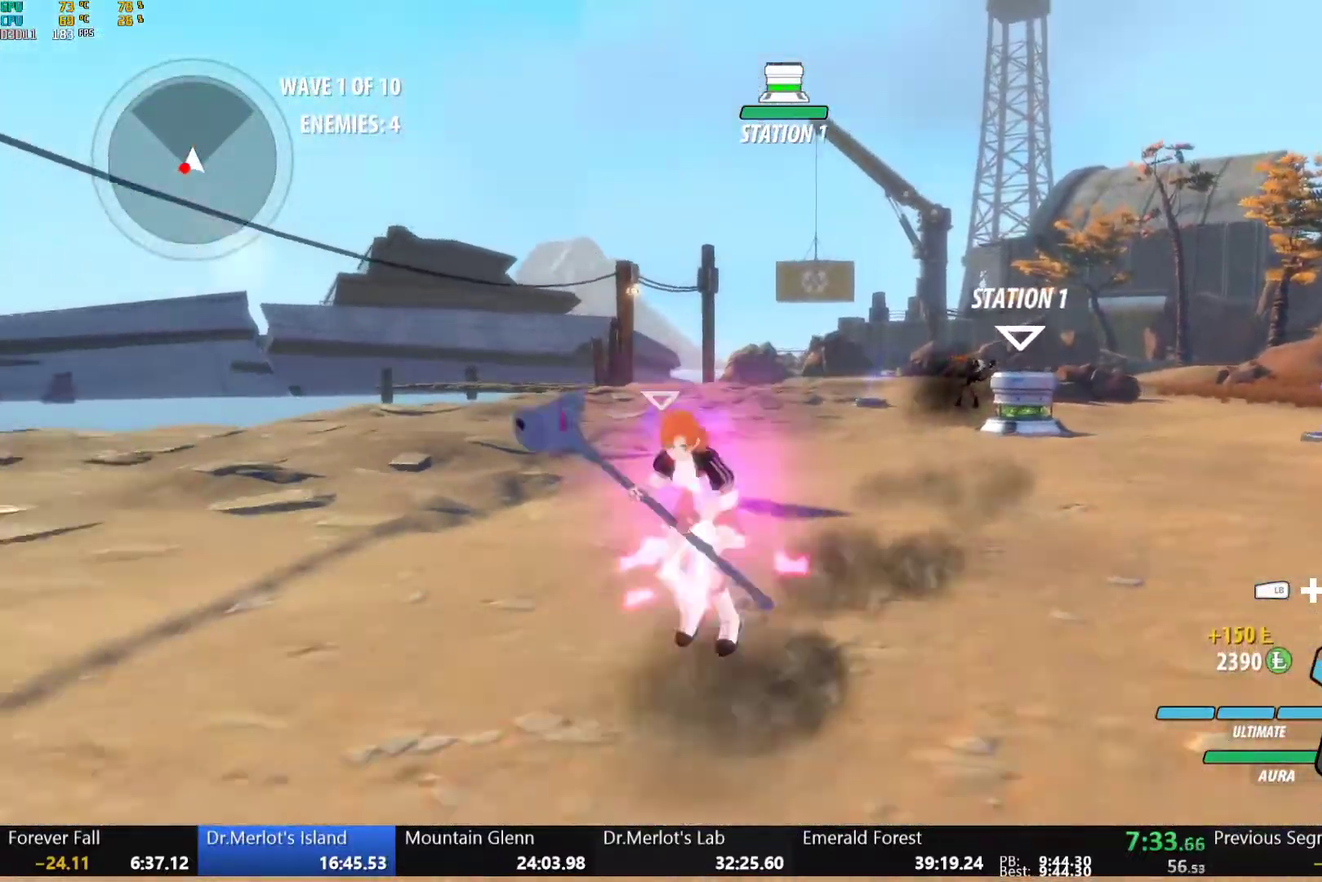
{"buttons": [], "left_stick": "center", "right_stick": "center", "events": [[17, "A", "up"], [33, "Y", "down"], [117, "L1", "up"], [117, "Y", "up"], [200, "left_stick", "center"]]}
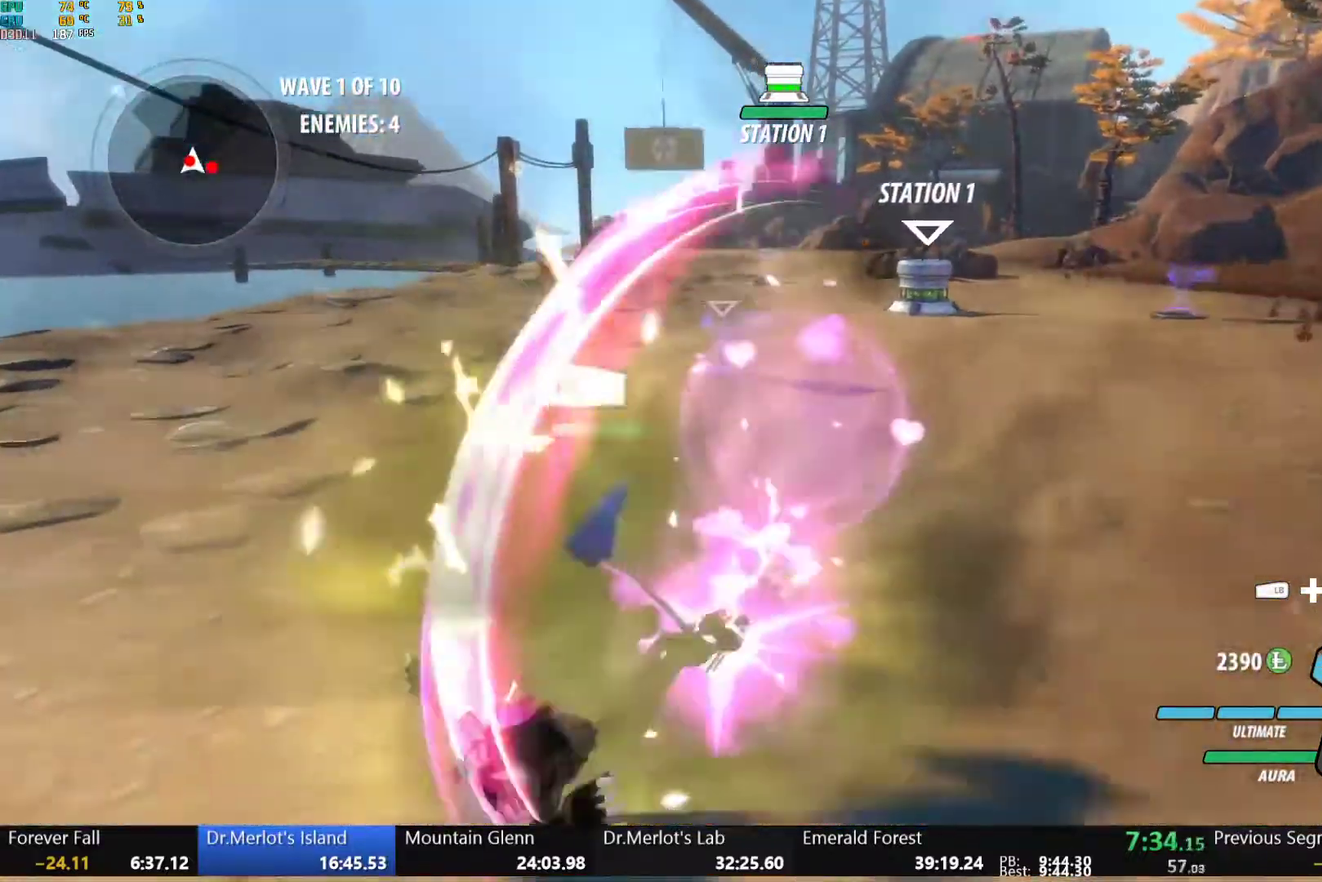
{"buttons": ["A"], "left_stick": "down-right", "right_stick": "center", "events": [[133, "B", "down"], [183, "left_stick", "down-left"], [233, "B", "up"], [267, "A", "down"], [267, "R2", "down"], [350, "A", "up"], [350, "B", "down"], [383, "left_stick", "down"], [400, "R2", "up"], [433, "B", "up"], [433, "left_stick", "down-right"], [483, "A", "down"]]}
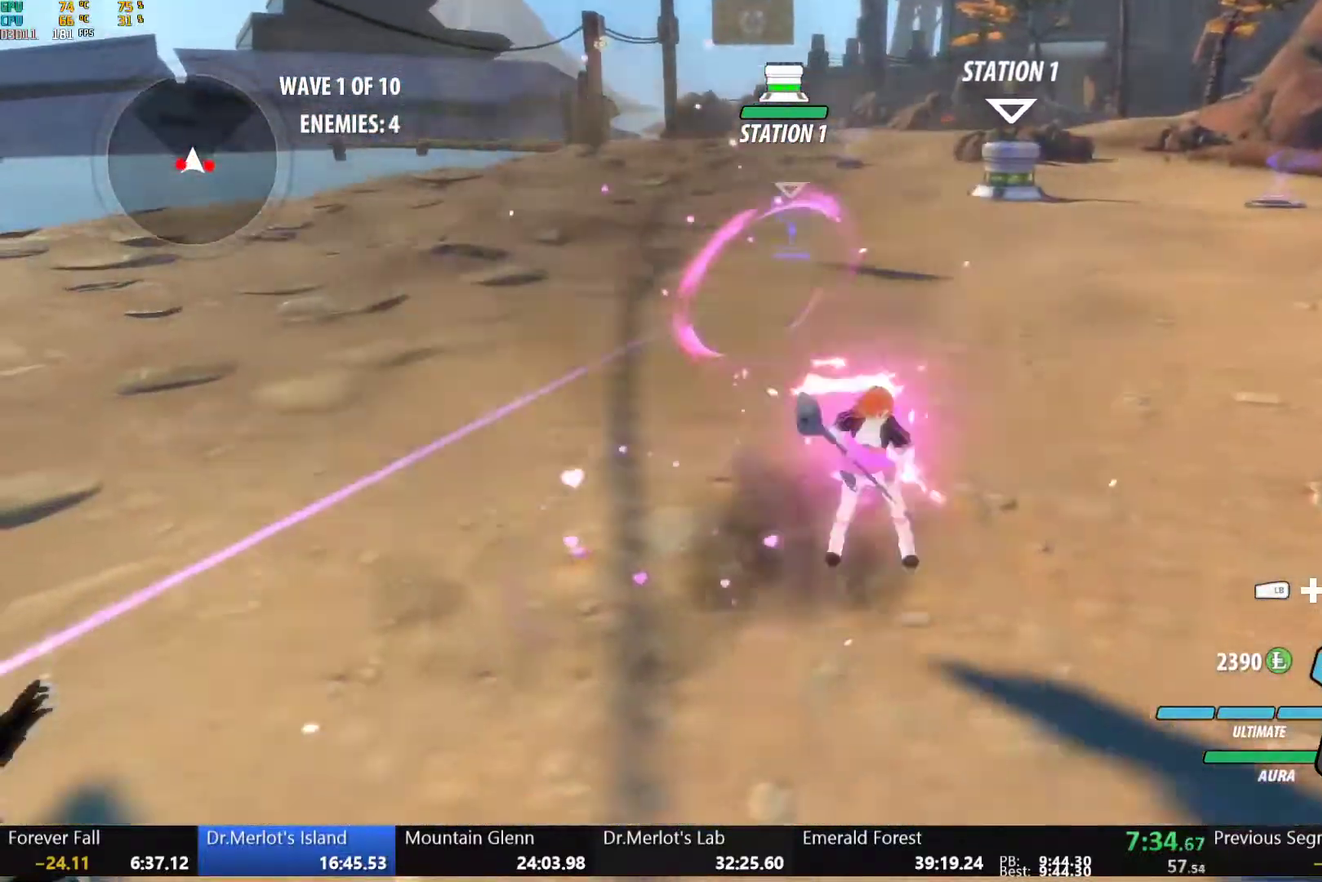
{"buttons": ["Y", "L1"], "left_stick": "right", "right_stick": "center", "events": [[33, "A", "up"], [50, "L1", "down"], [67, "Y", "down"], [83, "left_stick", "right"], [117, "B", "down"], [150, "Y", "up"], [200, "L1", "up"], [200, "left_stick", "down-right"], [283, "B", "up"], [450, "L1", "down"], [450, "Y", "down"], [450, "left_stick", "right"]]}
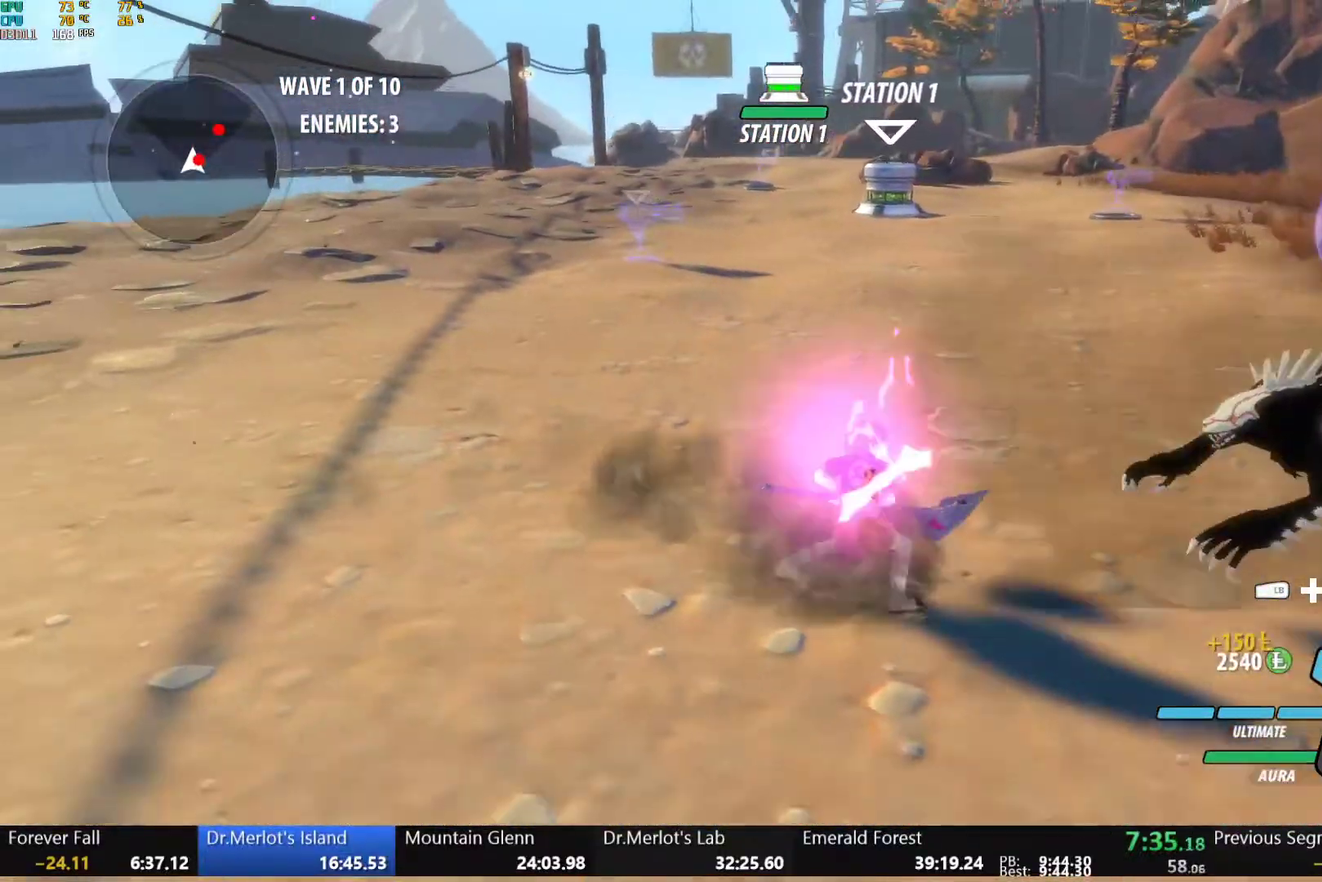
{"buttons": [], "left_stick": "down-right", "right_stick": "down-right", "events": [[50, "L1", "up"], [50, "Y", "up"], [150, "left_stick", "center"], [250, "B", "down"], [300, "left_stick", "right"], [367, "B", "up"], [450, "left_stick", "down-right"], [467, "right_stick", "down-right"]]}
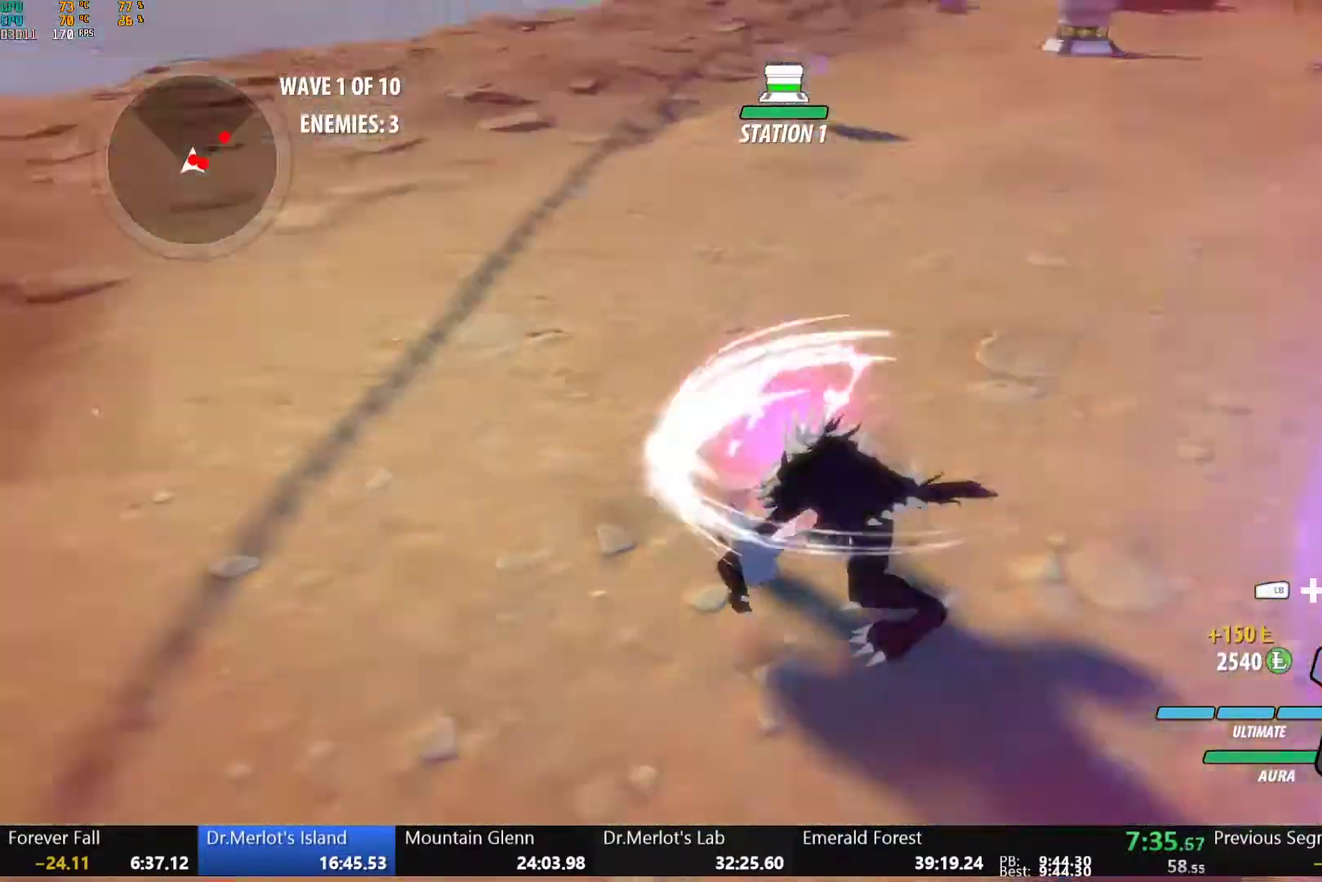
{"buttons": ["Y"], "left_stick": "right", "right_stick": "center", "events": [[17, "right_stick", "right"], [100, "right_stick", "center"], [117, "left_stick", "center"], [333, "A", "down"], [367, "L1", "down"], [367, "left_stick", "right"], [433, "A", "up"], [433, "Y", "down"], [483, "L1", "up"]]}
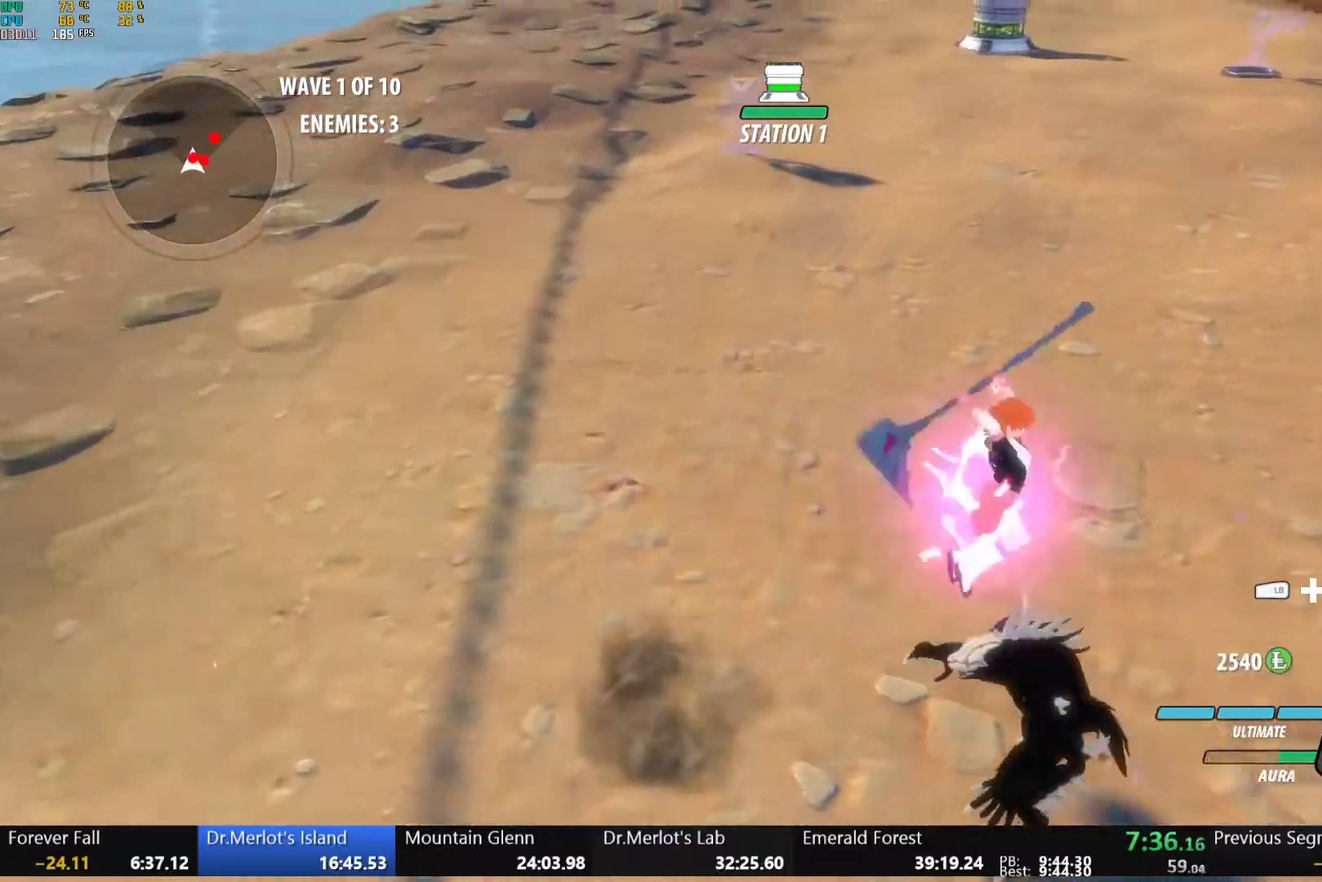
{"buttons": [], "left_stick": "center", "right_stick": "center", "events": [[17, "Y", "up"], [33, "left_stick", "center"]]}
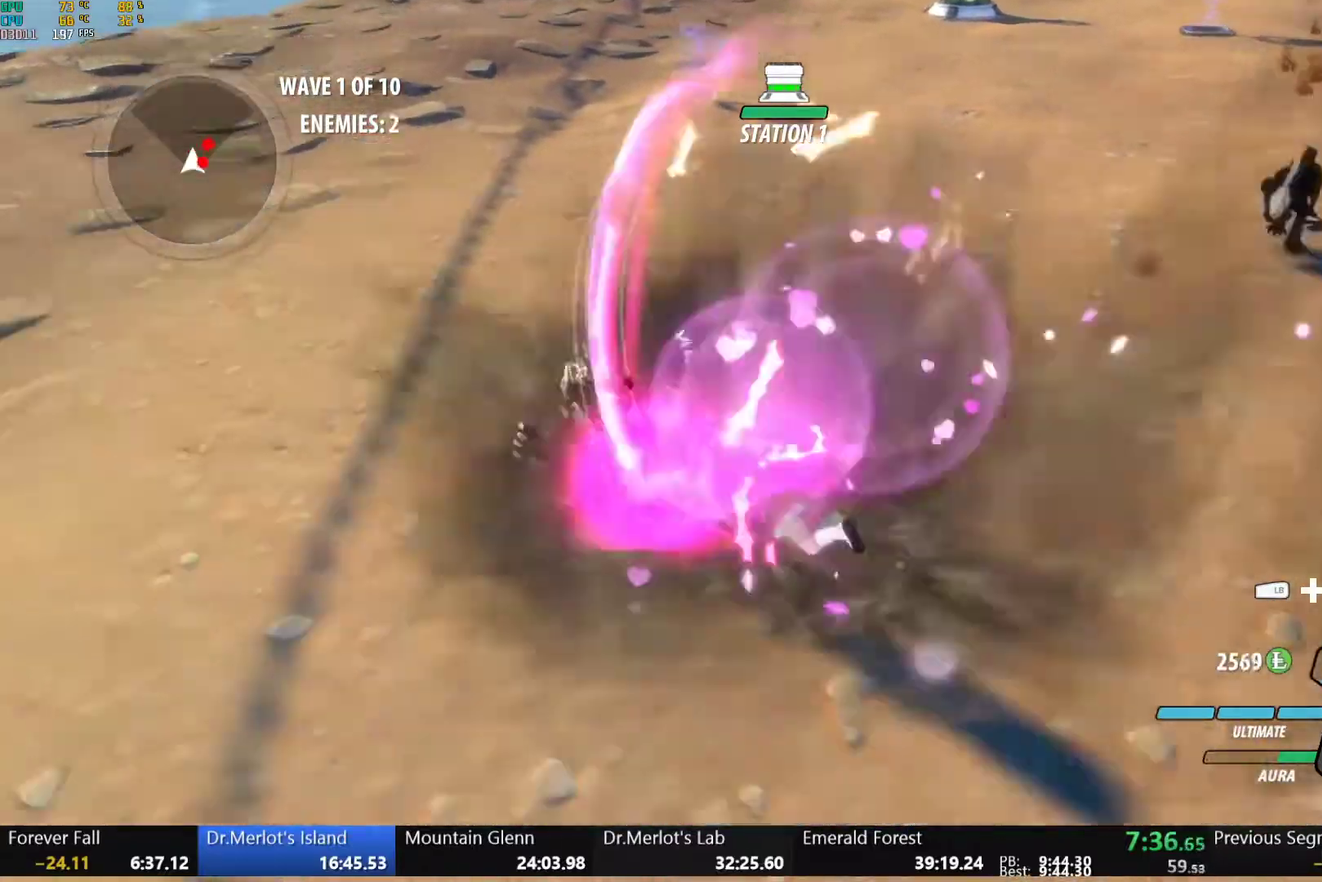
{"buttons": [], "left_stick": "center", "right_stick": "center", "events": [[67, "B", "down"], [150, "B", "up"], [167, "left_stick", "right"], [200, "A", "down"], [233, "L1", "down"], [250, "A", "up"], [267, "Y", "down"], [267, "left_stick", "up-right"], [333, "B", "down"], [333, "Y", "up"], [350, "L1", "up"], [400, "left_stick", "center"], [467, "B", "up"]]}
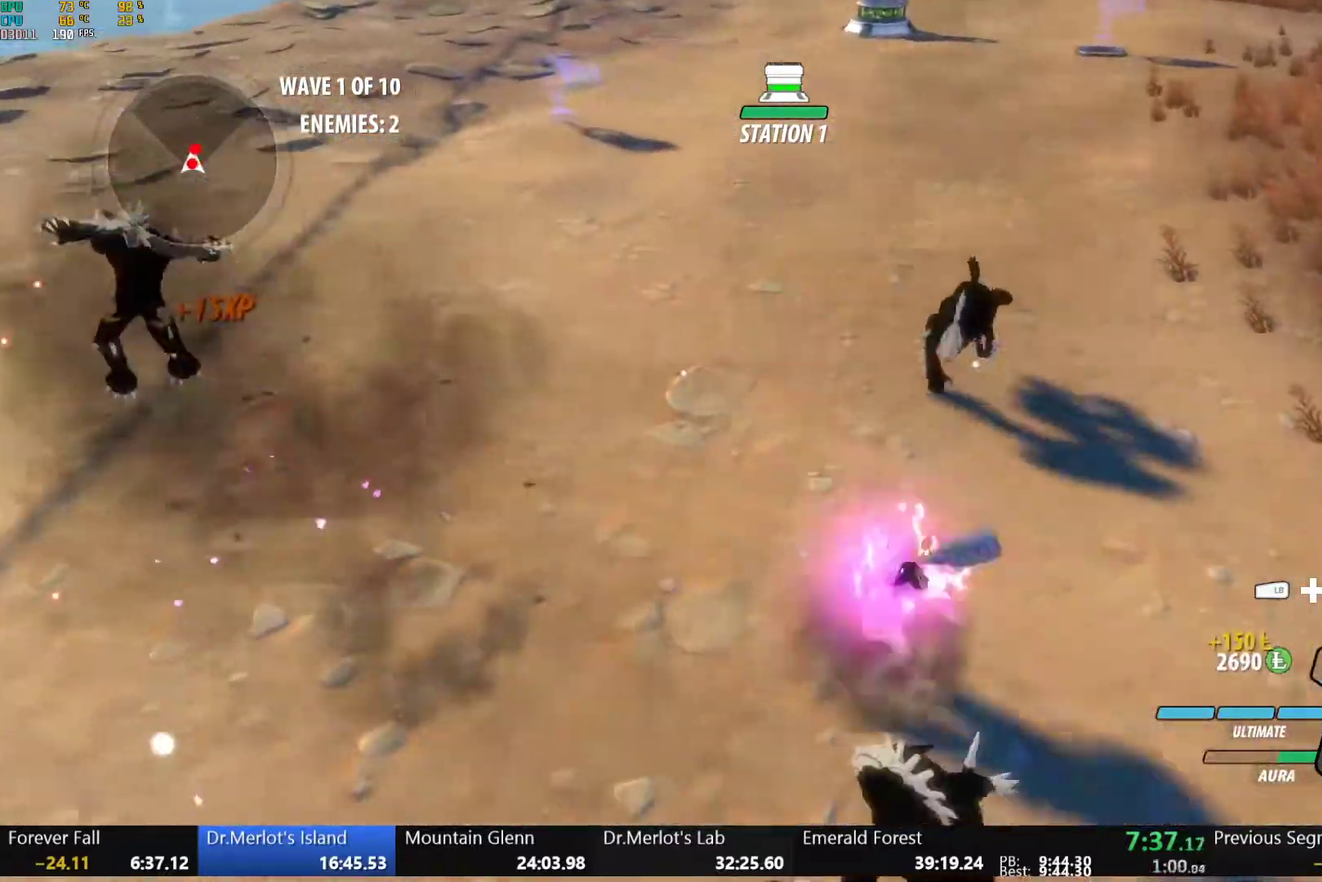
{"buttons": [], "left_stick": "center", "right_stick": "center", "events": [[17, "left_stick", "down"], [50, "A", "down"], [100, "A", "up"], [100, "Y", "down"], [250, "Y", "up"], [367, "left_stick", "center"]]}
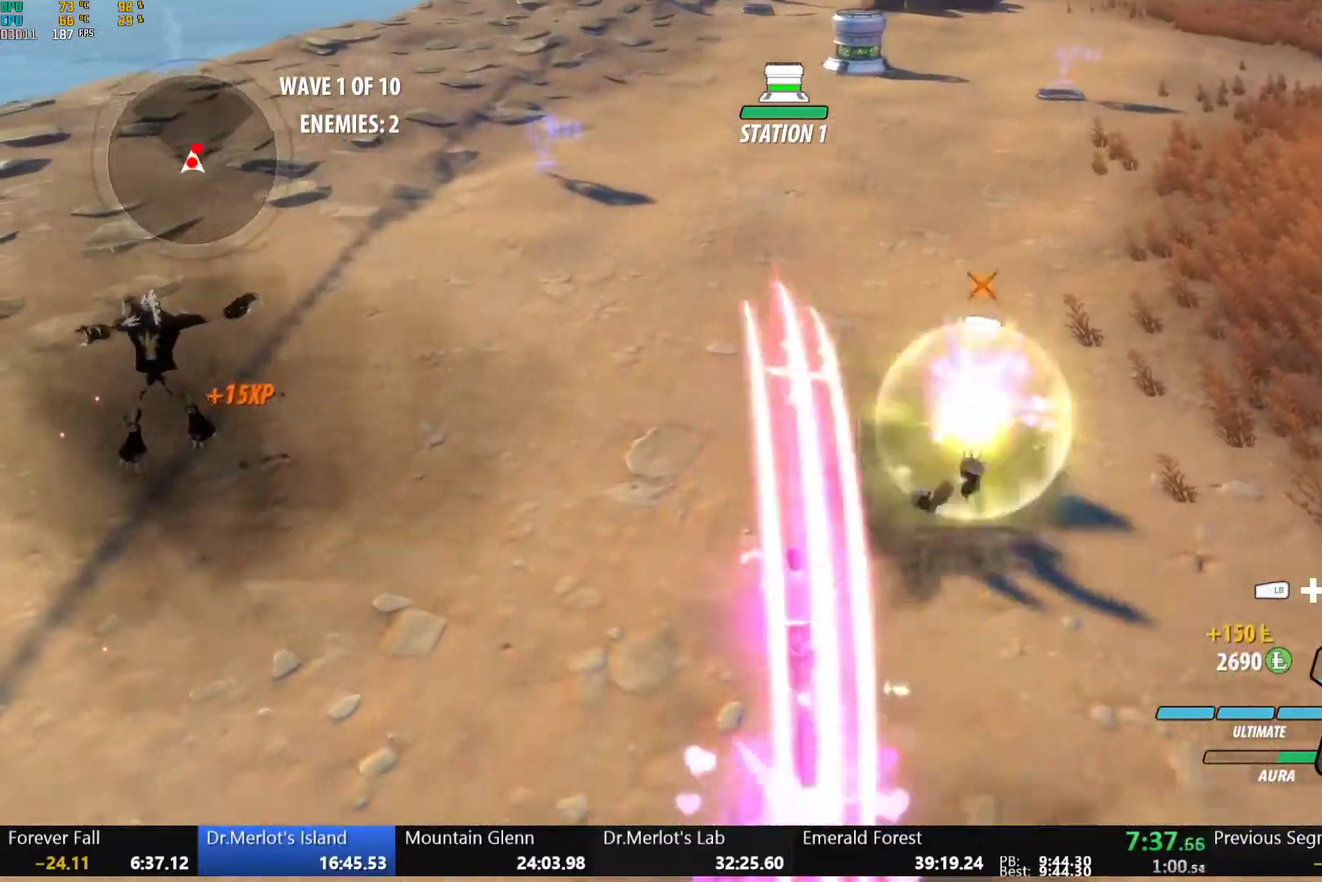
{"buttons": ["Y", "L1"], "left_stick": "up-right", "right_stick": "center", "events": [[183, "B", "down"], [283, "B", "up"], [283, "left_stick", "up-right"], [300, "A", "down"], [367, "A", "up"], [367, "L1", "down"], [383, "Y", "down"]]}
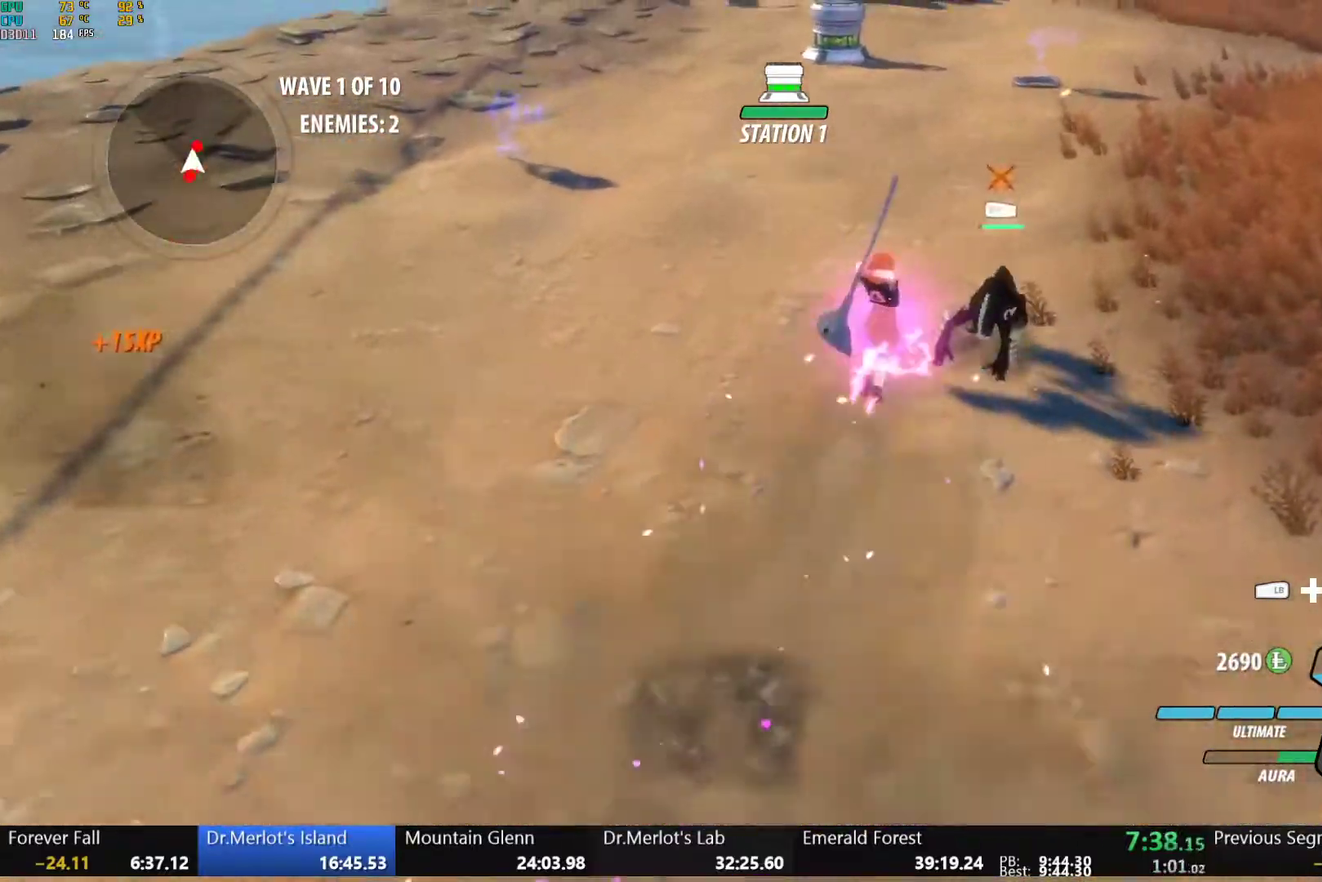
{"buttons": ["B"], "left_stick": "center", "right_stick": "center", "events": [[83, "L1", "up"], [83, "Y", "up"], [283, "left_stick", "center"], [467, "B", "down"]]}
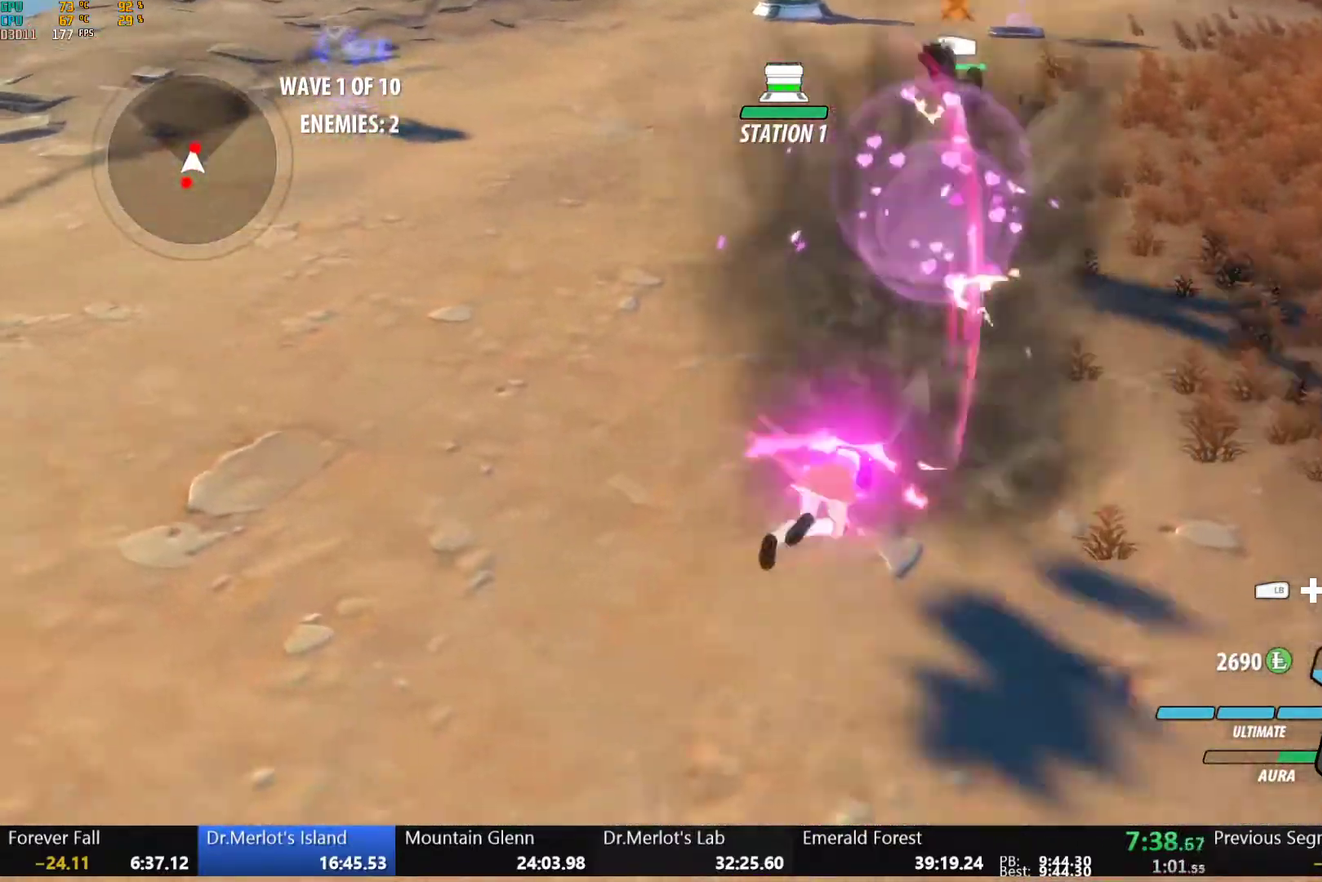
{"buttons": ["Y", "L1"], "left_stick": "down", "right_stick": "center", "events": [[33, "left_stick", "down"], [67, "B", "up"], [150, "L1", "down"], [167, "Y", "down"], [233, "B", "down"], [267, "Y", "up"], [300, "L1", "up"], [350, "B", "up"], [433, "L1", "down"], [433, "Y", "down"]]}